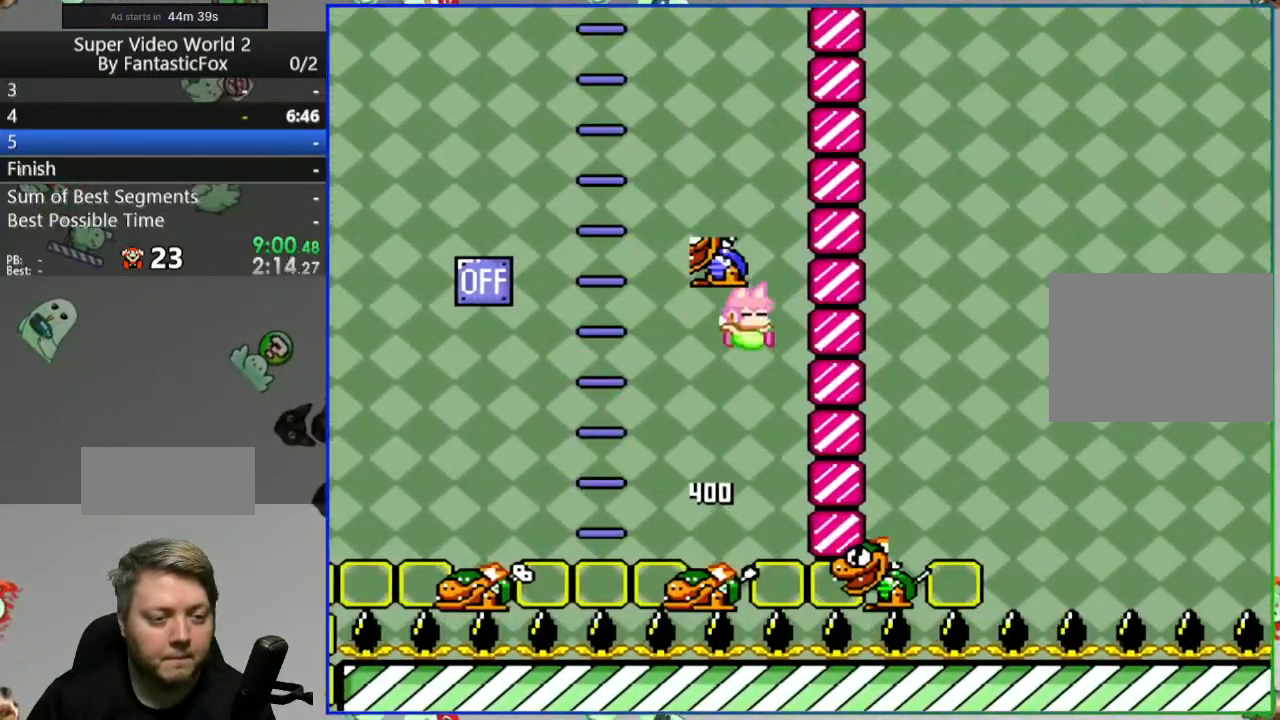
Gameplay with a controller (Nintendo layout); each line is a JSON object with the inputs held at the frame after it. "events" lists button and stick changes between this image and that frame as [ms after this image, input, new state], when the widget could be followed in between. Not read: L3 R3.
{"buttons": ["B", "Y", "DPAD_RIGHT"], "events": [[17, "DPAD_RIGHT", "up"], [167, "DPAD_RIGHT", "down"]]}
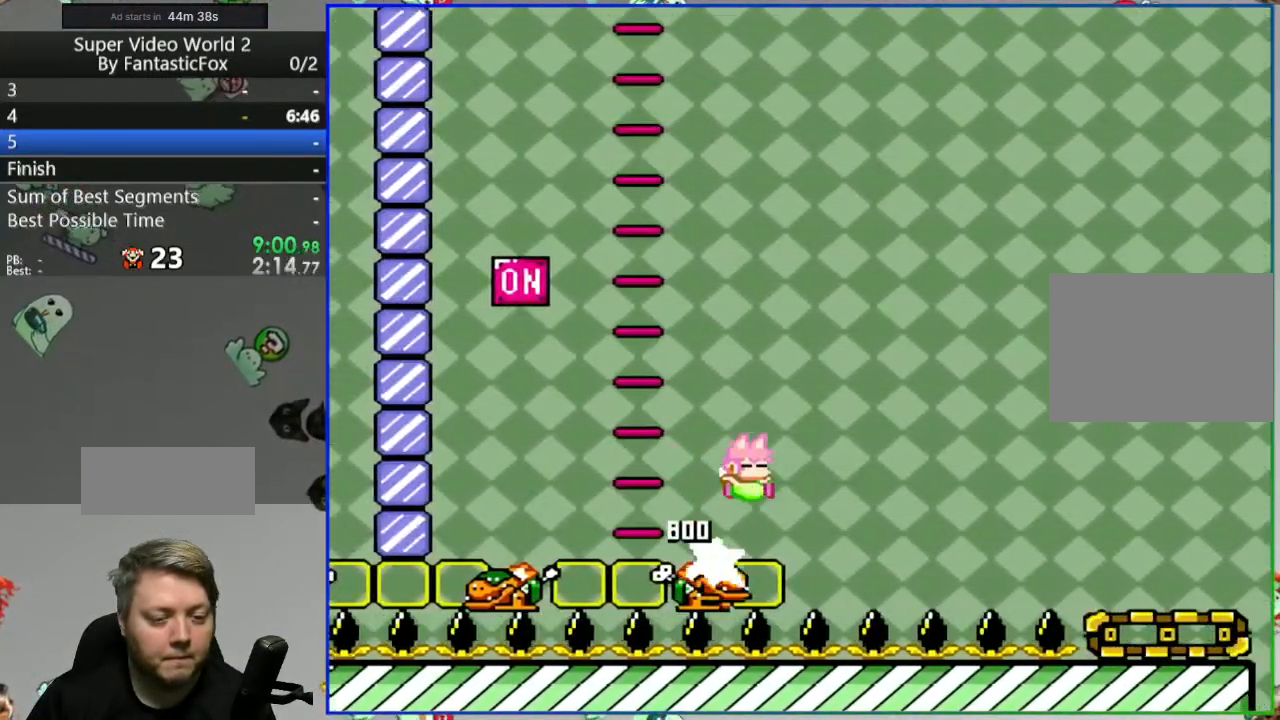
{"buttons": ["Y", "DPAD_RIGHT"], "events": [[333, "B", "up"]]}
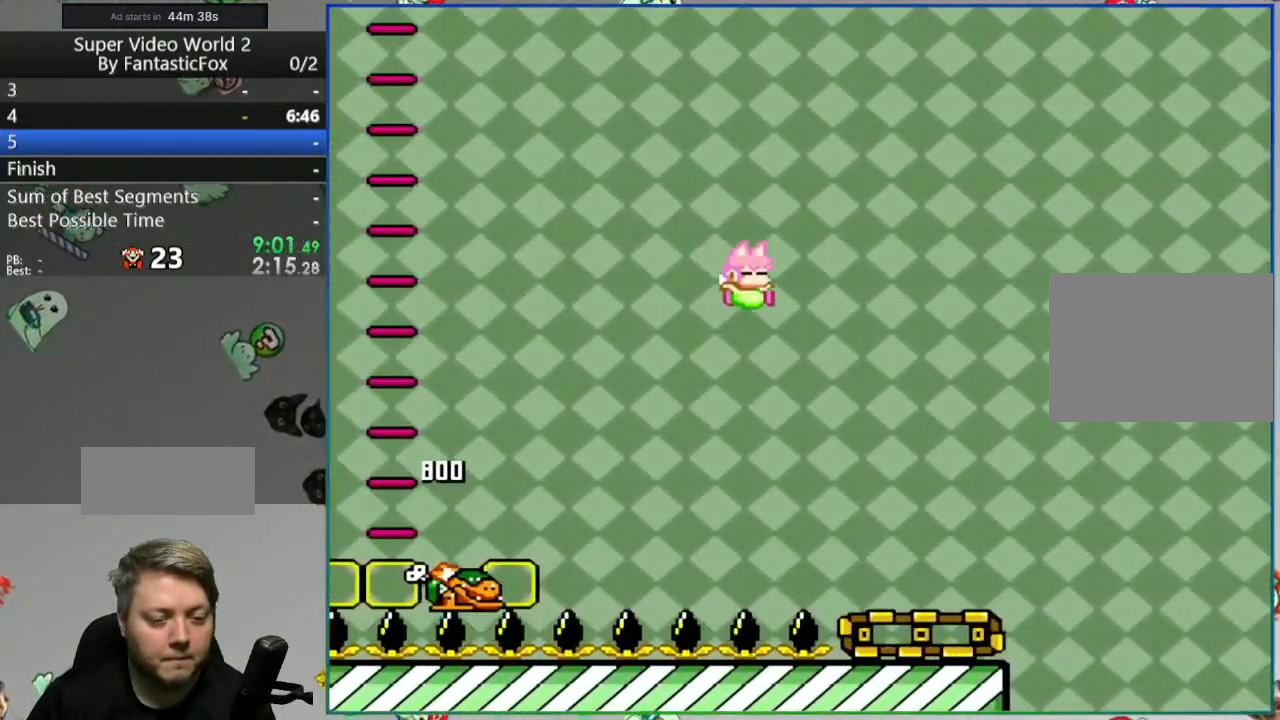
{"buttons": ["B", "Y"], "events": [[367, "B", "down"], [450, "DPAD_RIGHT", "up"]]}
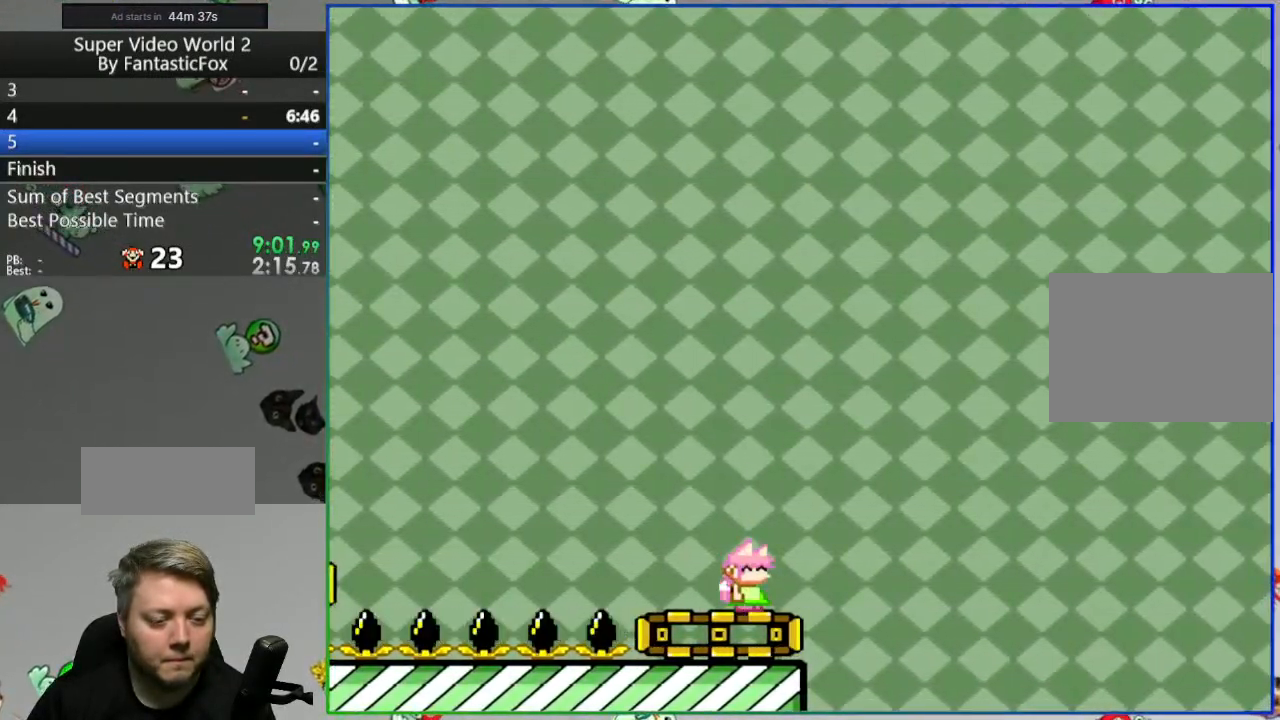
{"buttons": ["Y"], "events": [[17, "DPAD_LEFT", "down"], [400, "DPAD_LEFT", "up"], [417, "B", "up"]]}
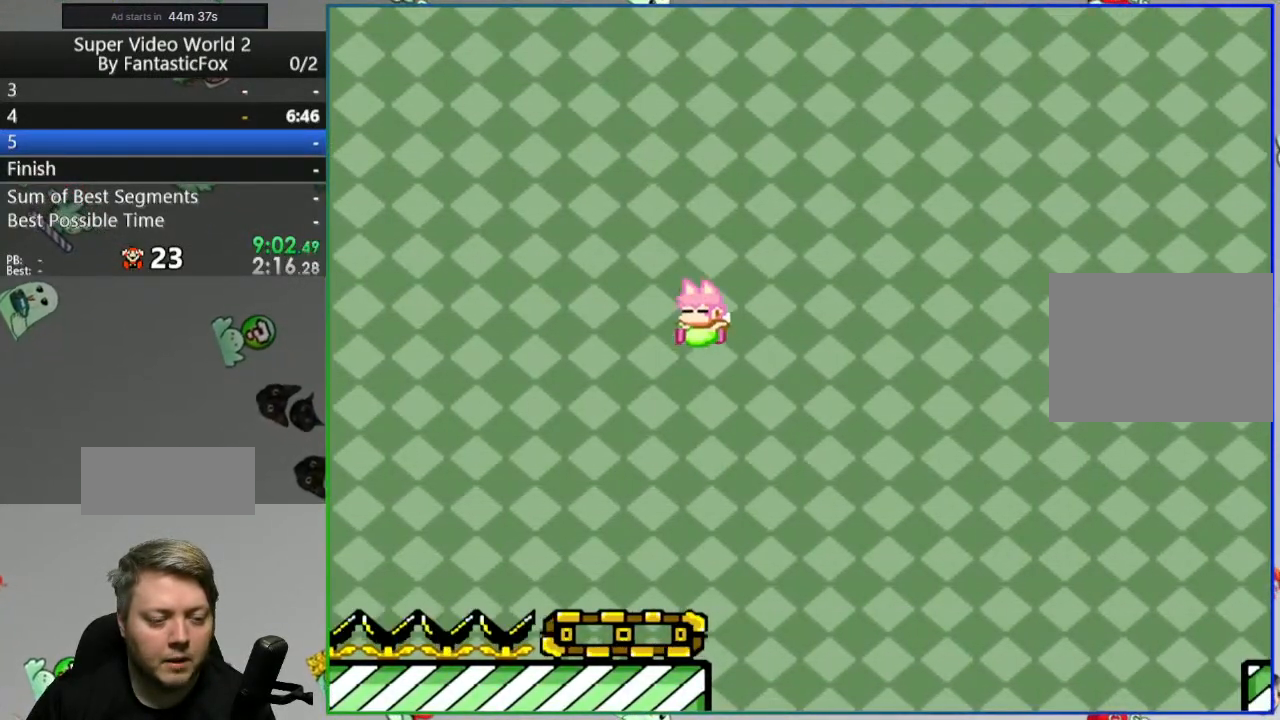
{"buttons": ["Y", "DPAD_RIGHT"], "events": [[33, "DPAD_RIGHT", "down"]]}
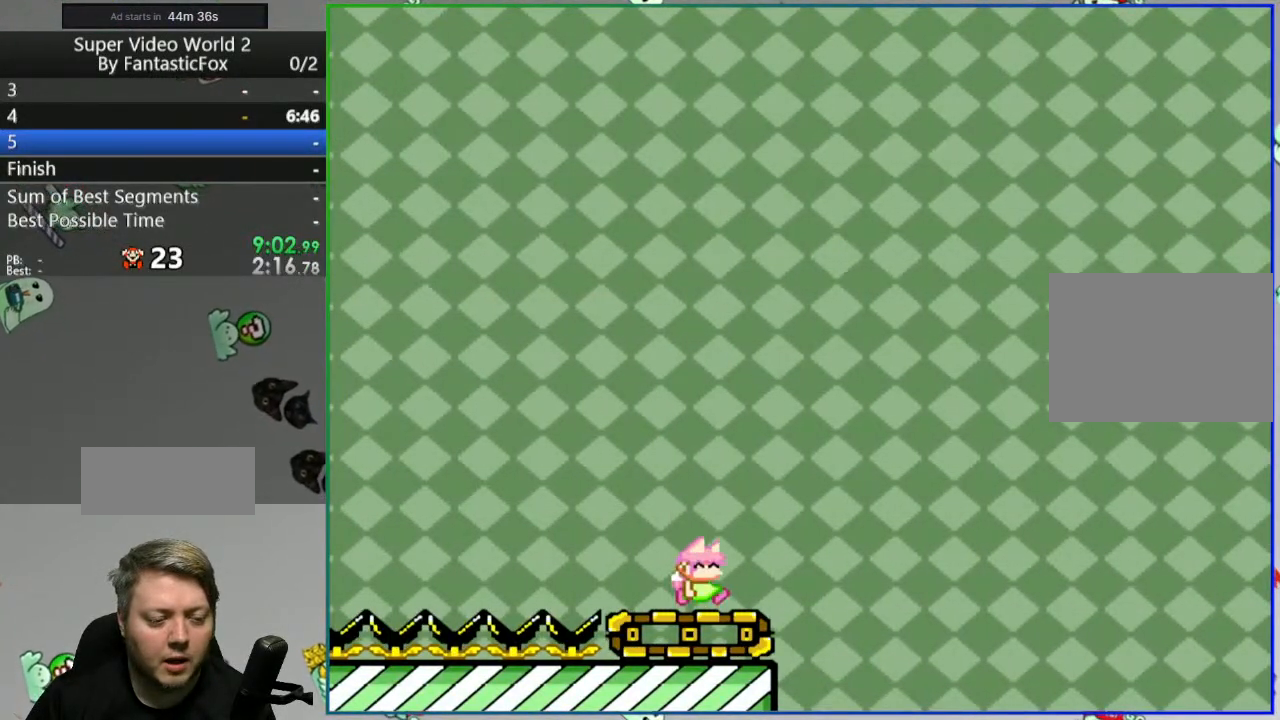
{"buttons": ["Y", "DPAD_RIGHT"], "events": []}
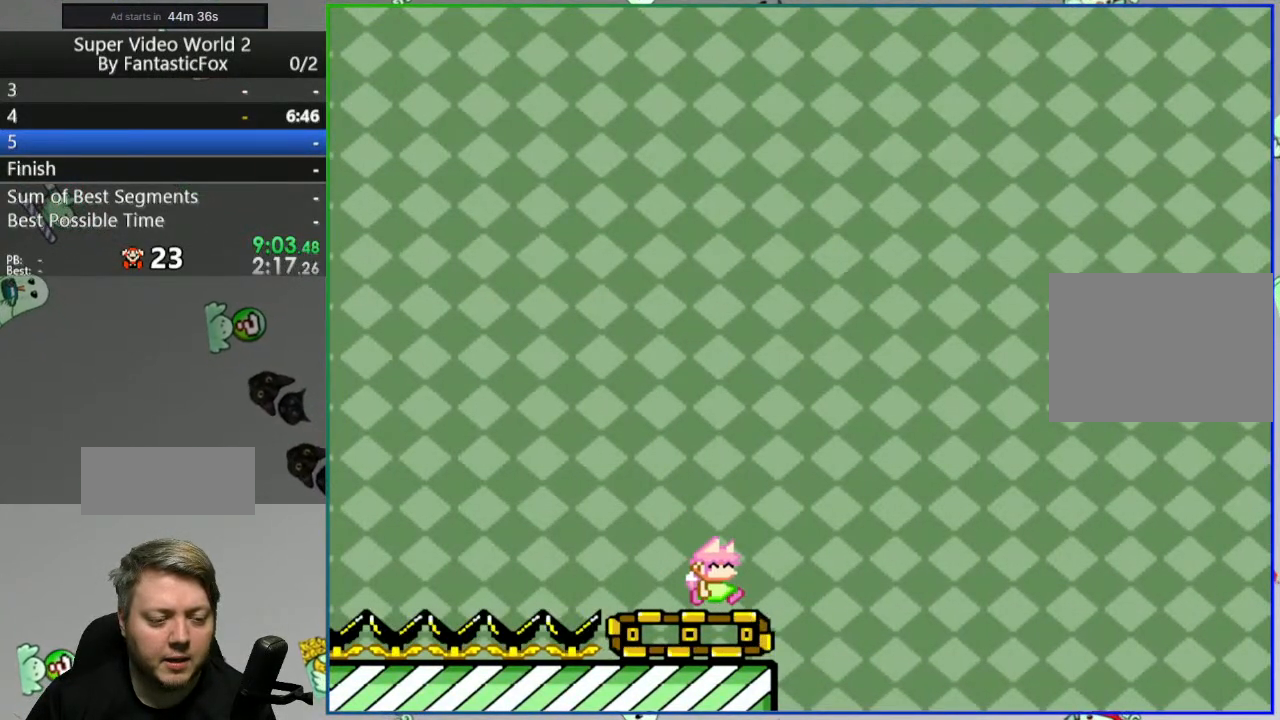
{"buttons": ["B", "Y", "DPAD_LEFT"], "events": [[150, "B", "down"], [367, "DPAD_RIGHT", "up"], [400, "DPAD_LEFT", "down"]]}
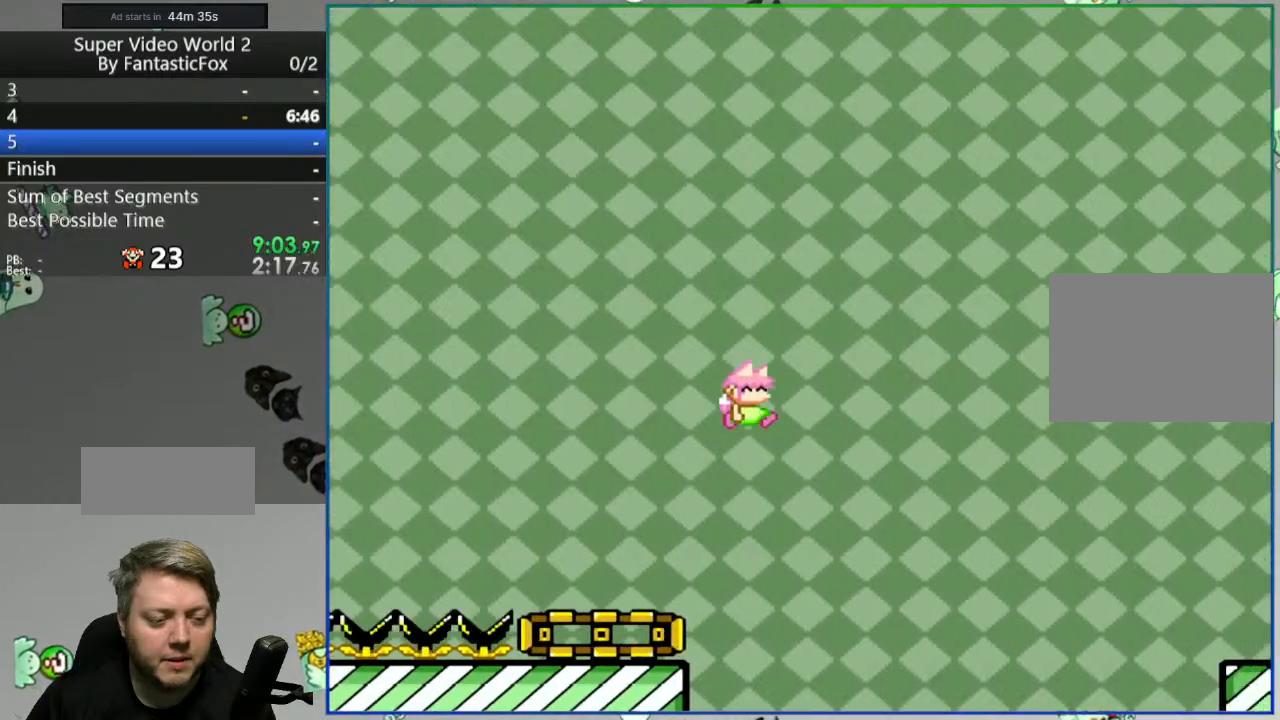
{"buttons": ["Y", "DPAD_RIGHT"], "events": [[367, "B", "up"], [450, "DPAD_LEFT", "up"], [483, "DPAD_RIGHT", "down"]]}
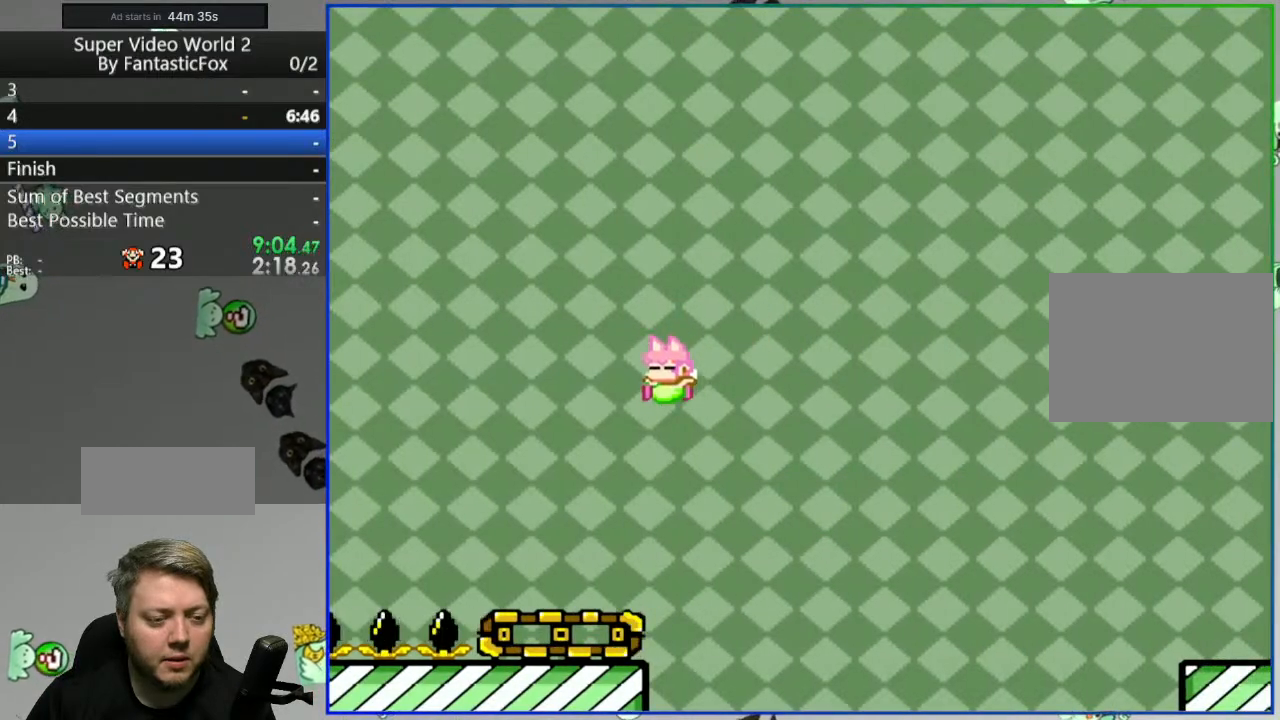
{"buttons": ["B", "Y", "DPAD_RIGHT"], "events": [[133, "DPAD_RIGHT", "up"], [300, "DPAD_RIGHT", "down"], [500, "B", "down"]]}
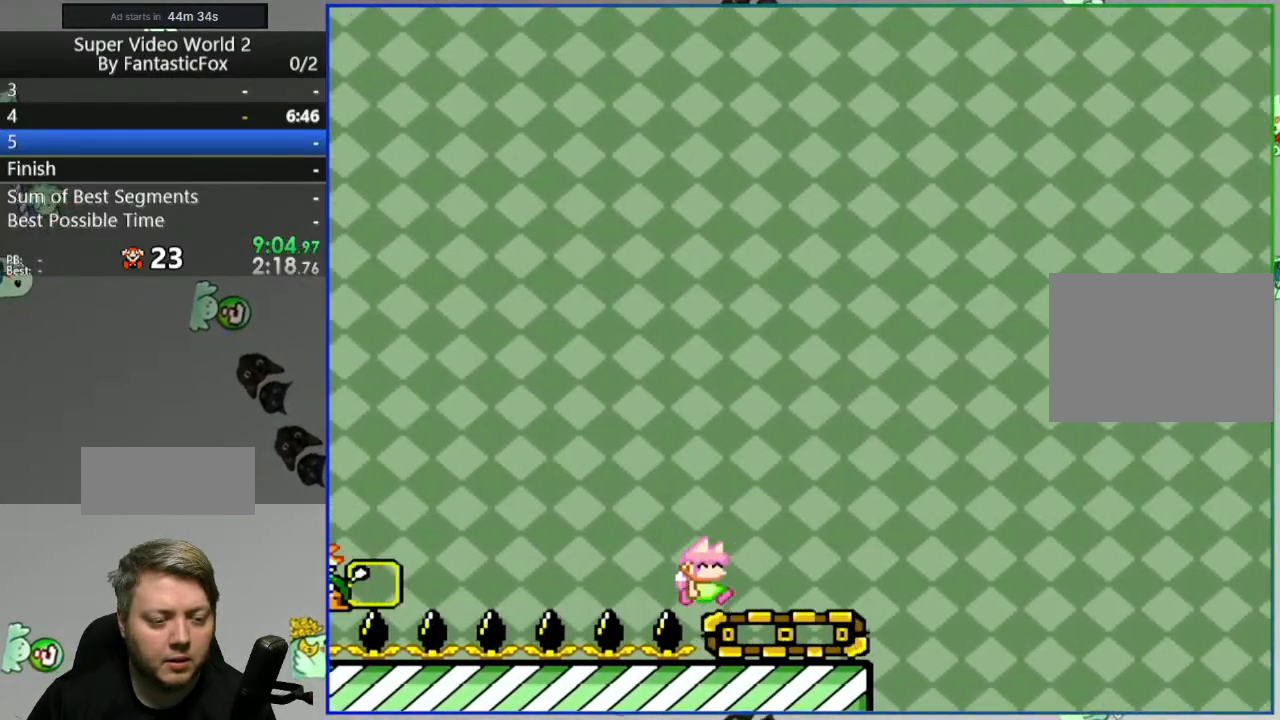
{"buttons": ["A"], "events": [[333, "B", "up"], [333, "Y", "up"], [350, "DPAD_RIGHT", "up"], [483, "A", "down"]]}
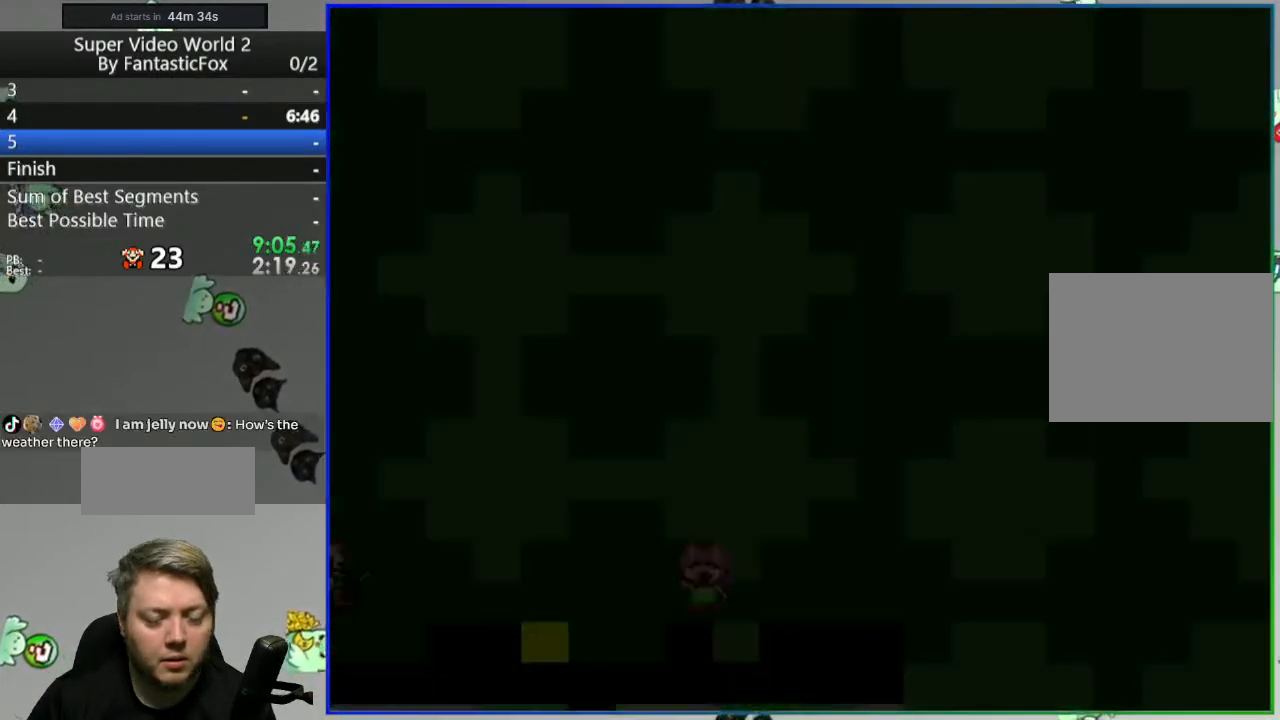
{"buttons": ["Y", "DPAD_RIGHT"], "events": [[83, "A", "up"], [233, "Y", "down"], [417, "DPAD_RIGHT", "down"]]}
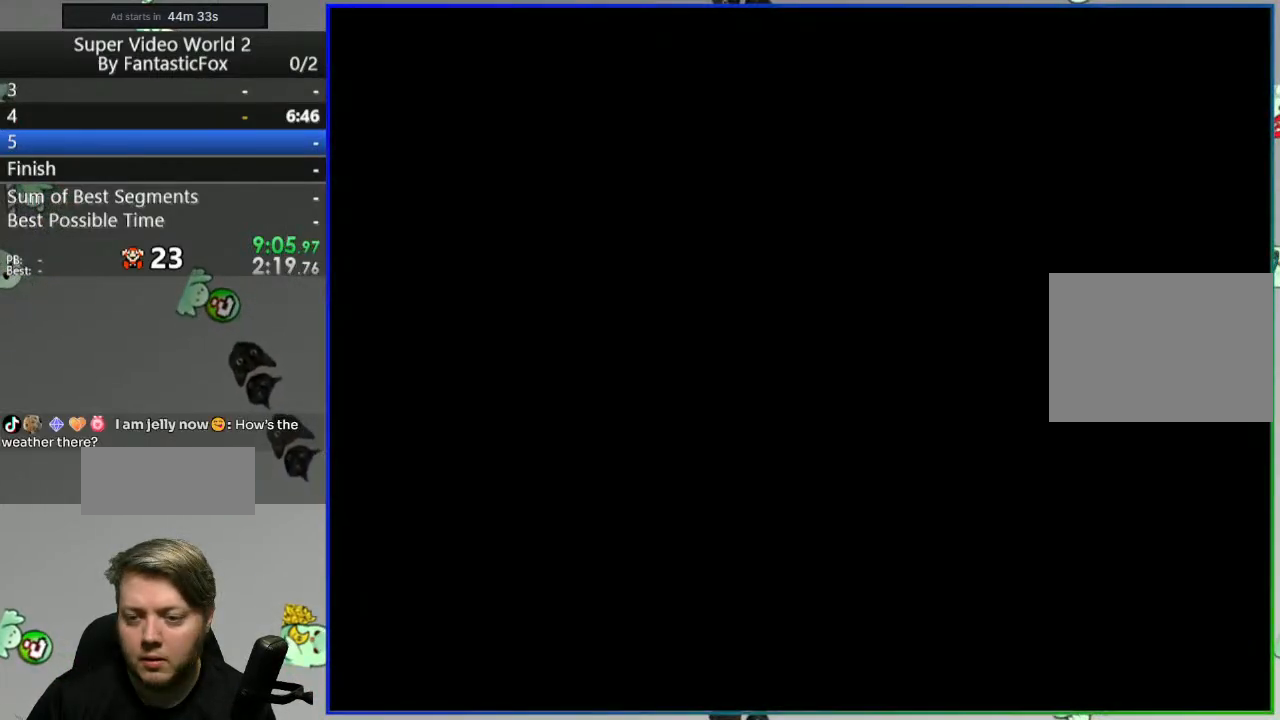
{"buttons": ["Y", "DPAD_RIGHT"], "events": []}
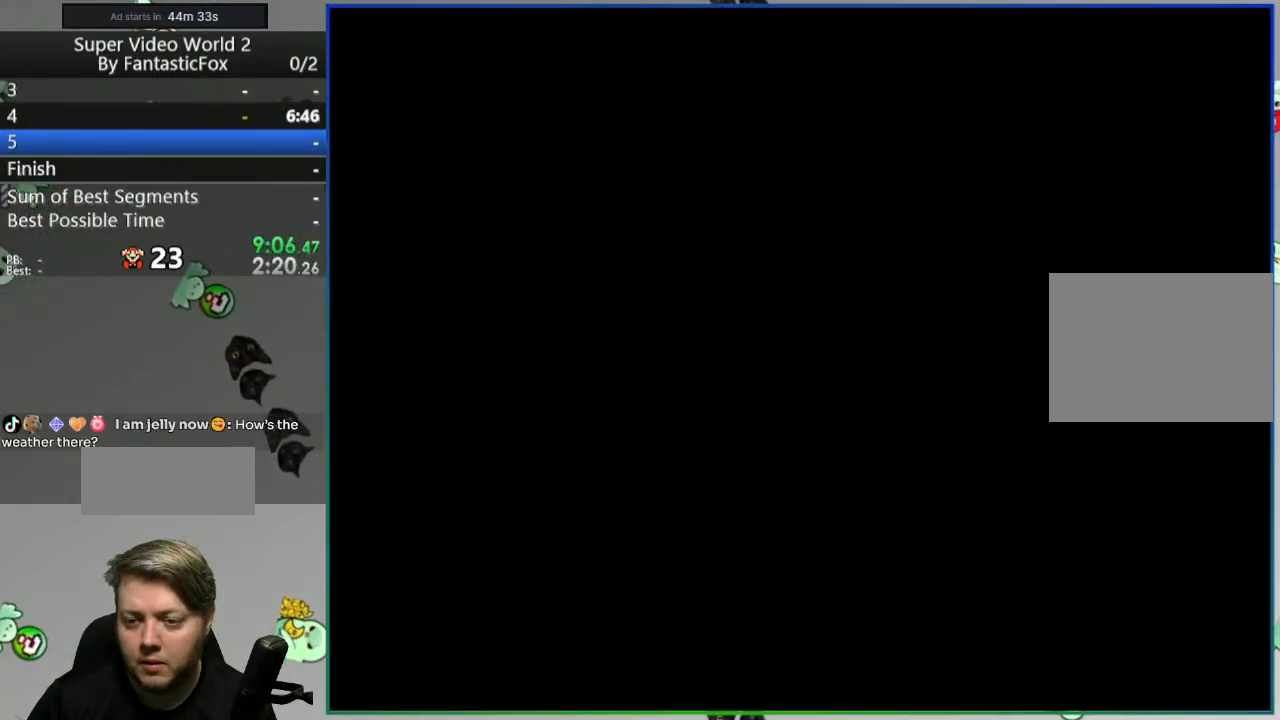
{"buttons": ["Y", "DPAD_RIGHT"], "events": []}
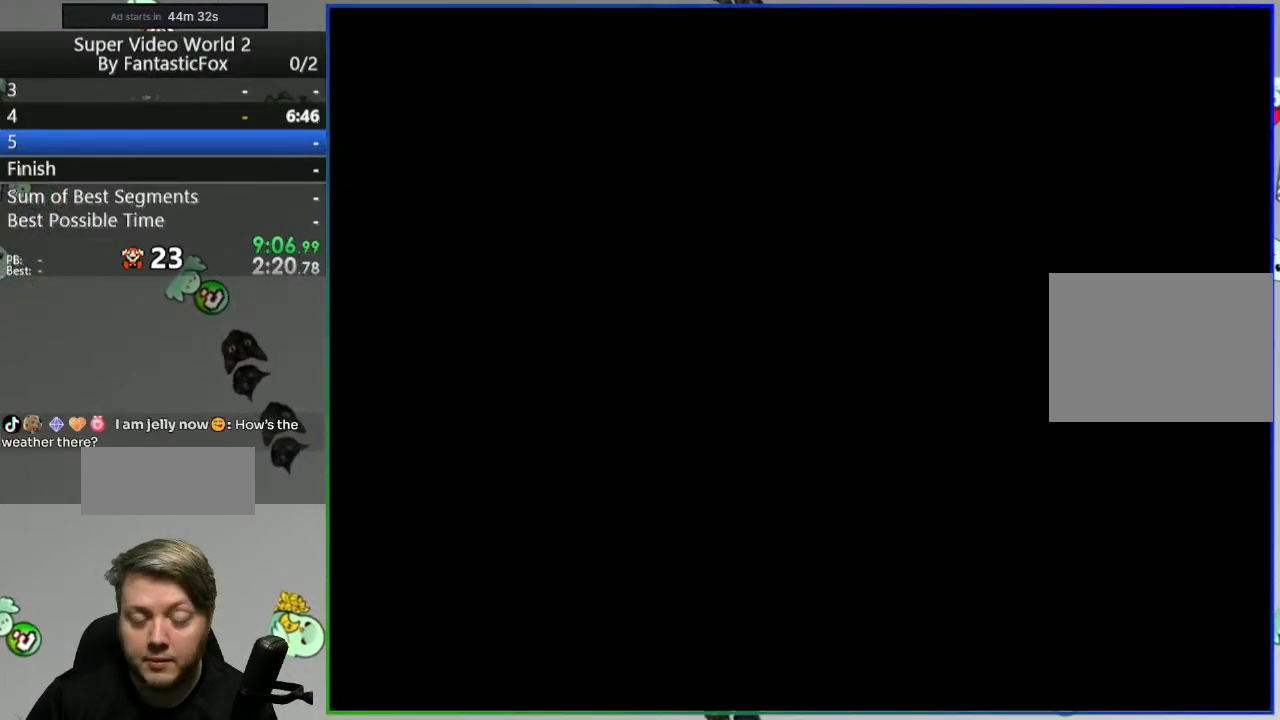
{"buttons": ["Y", "DPAD_RIGHT"], "events": []}
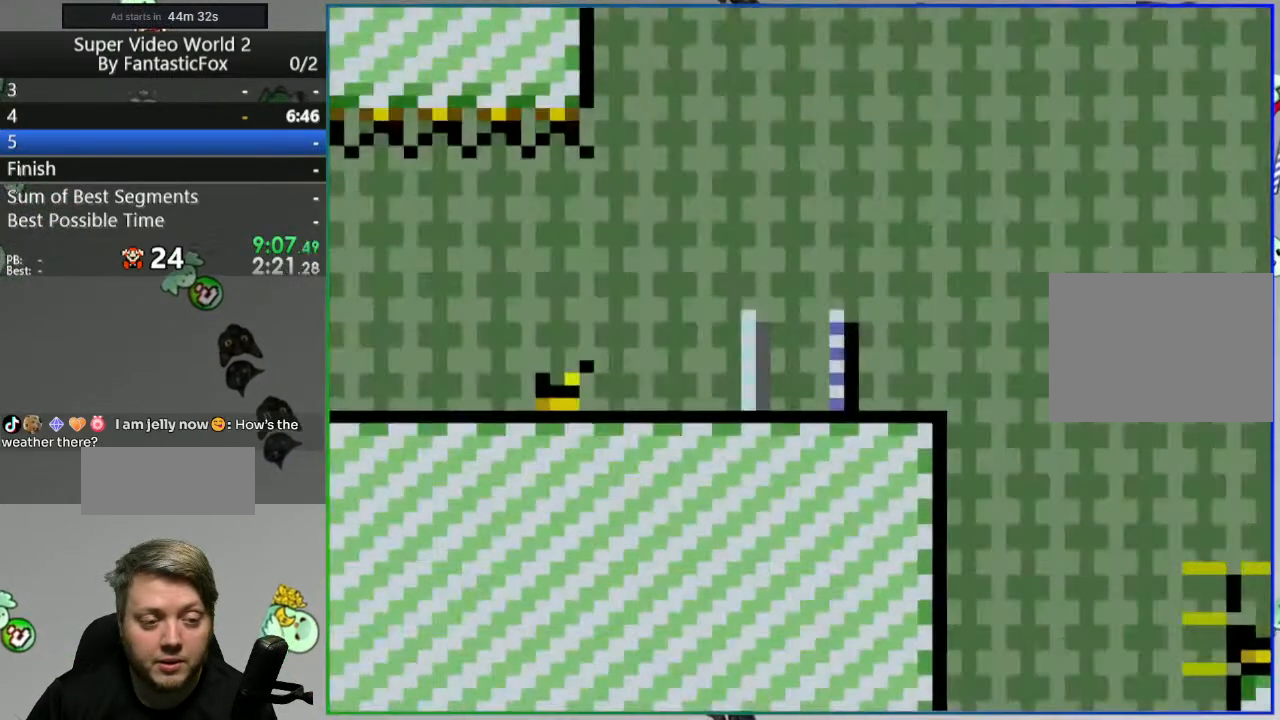
{"buttons": ["B", "Y", "DPAD_RIGHT"], "events": [[467, "B", "down"]]}
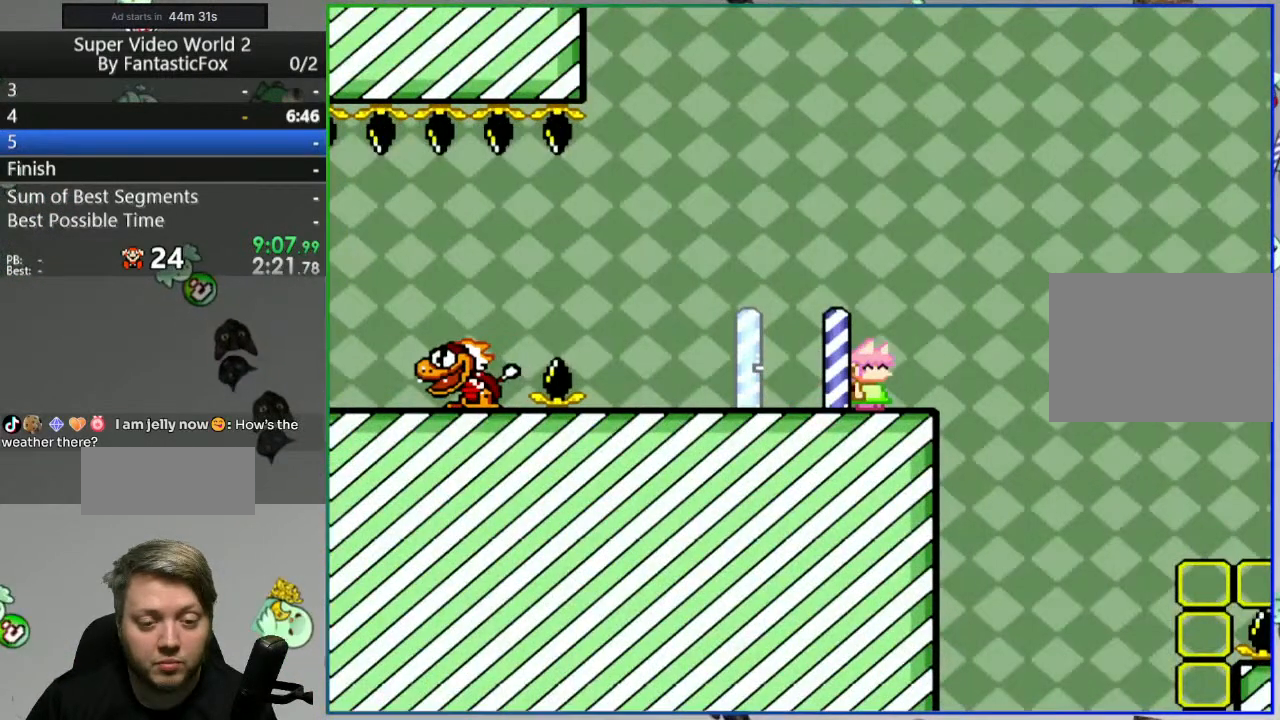
{"buttons": ["Y", "DPAD_RIGHT"], "events": [[400, "B", "up"]]}
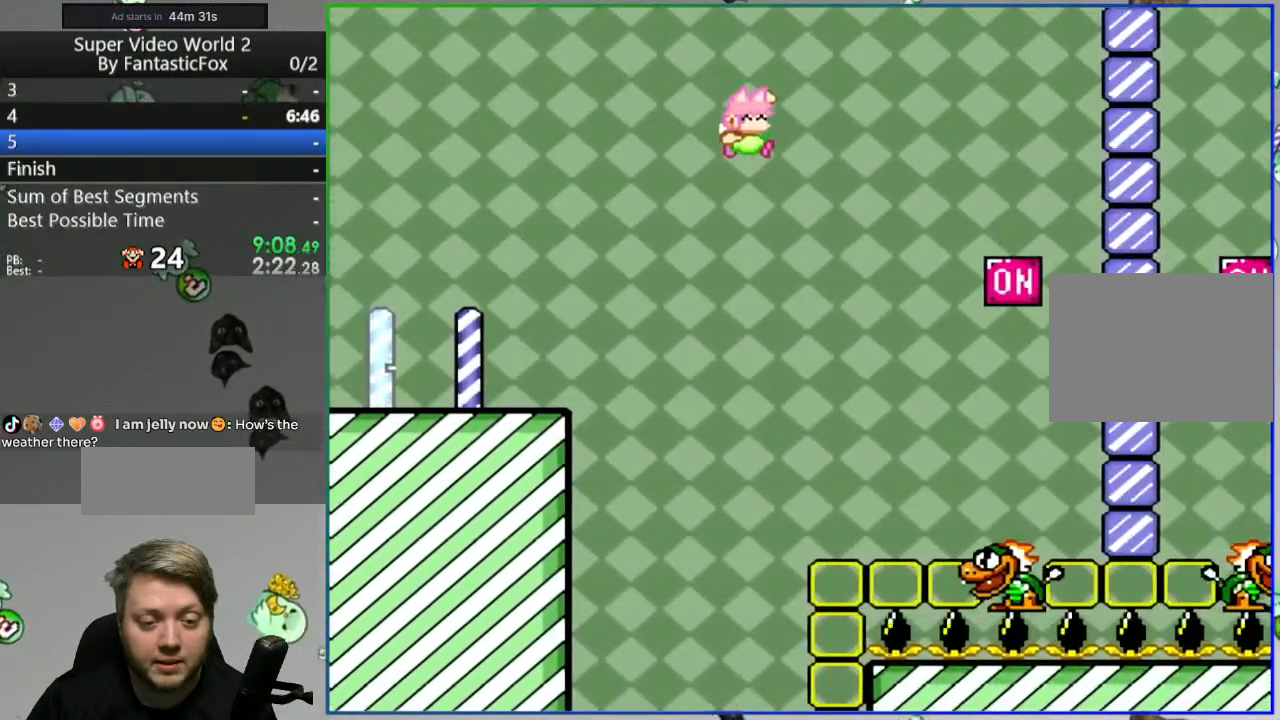
{"buttons": ["B", "Y", "DPAD_LEFT"], "events": [[317, "DPAD_RIGHT", "up"], [367, "DPAD_LEFT", "down"], [417, "B", "down"]]}
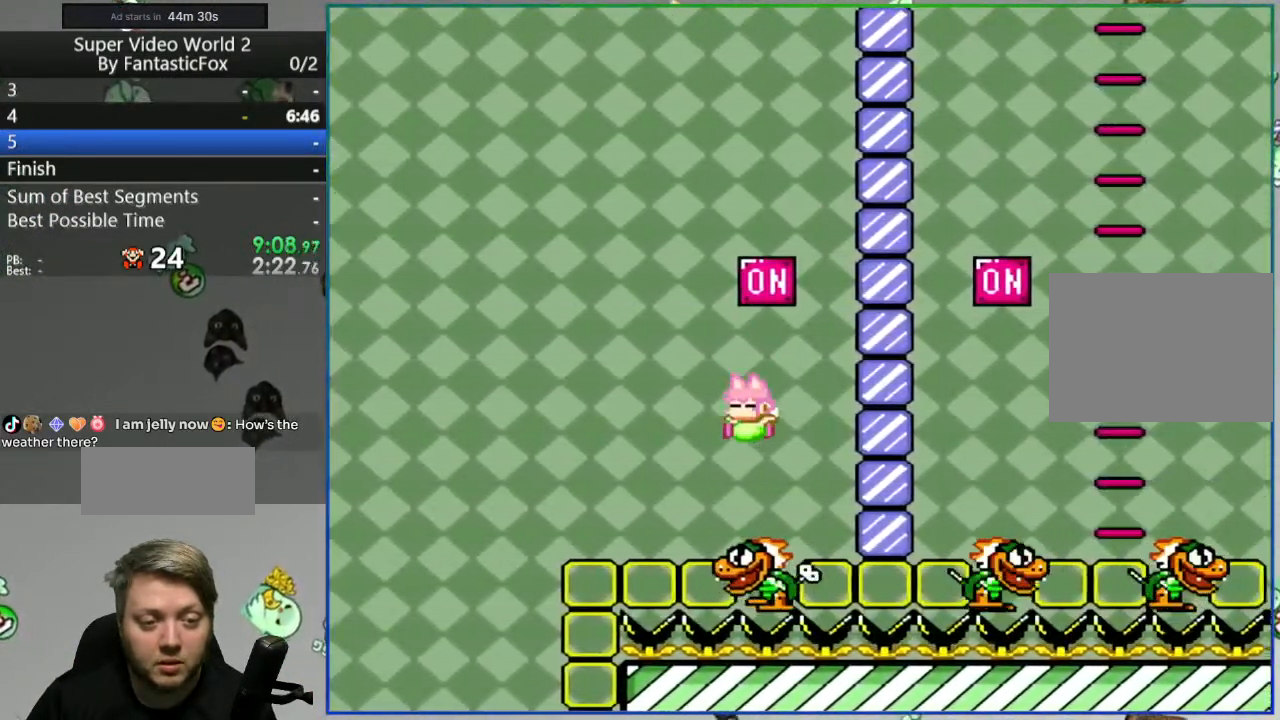
{"buttons": ["B", "Y", "DPAD_RIGHT"], "events": [[50, "DPAD_LEFT", "up"], [67, "DPAD_RIGHT", "down"]]}
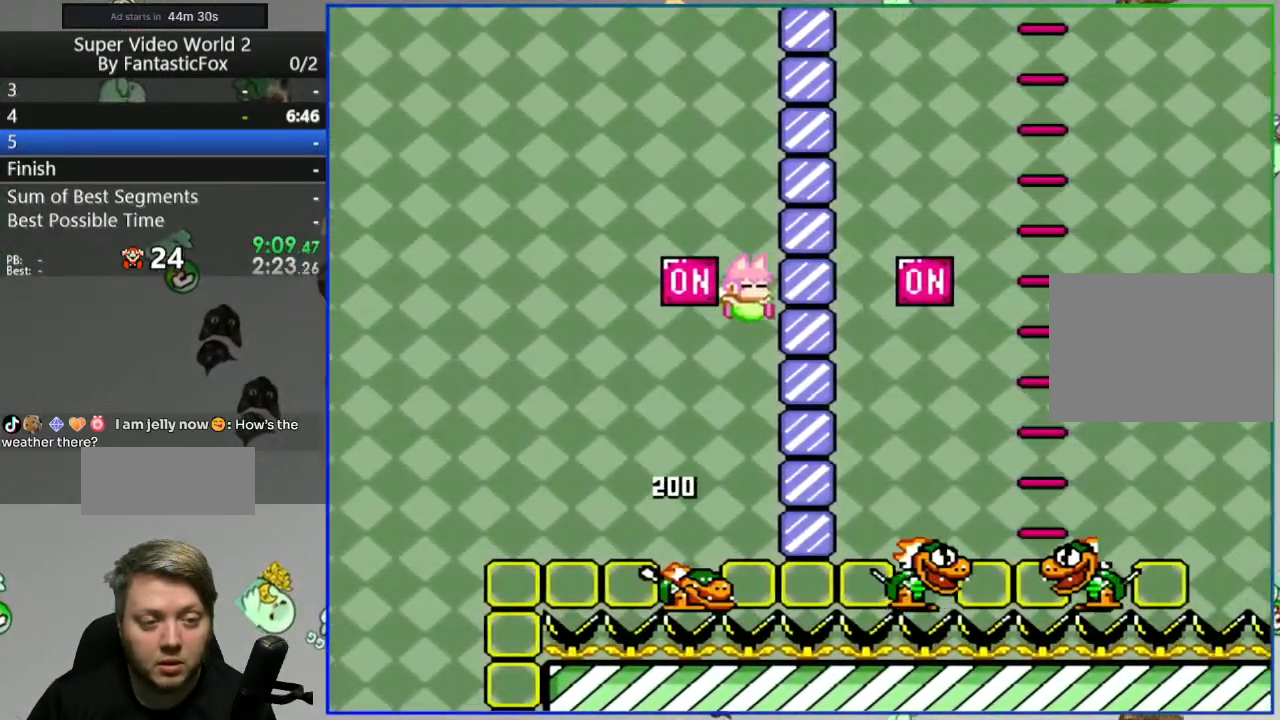
{"buttons": ["B", "Y", "DPAD_LEFT"], "events": [[83, "DPAD_RIGHT", "up"], [283, "DPAD_LEFT", "down"]]}
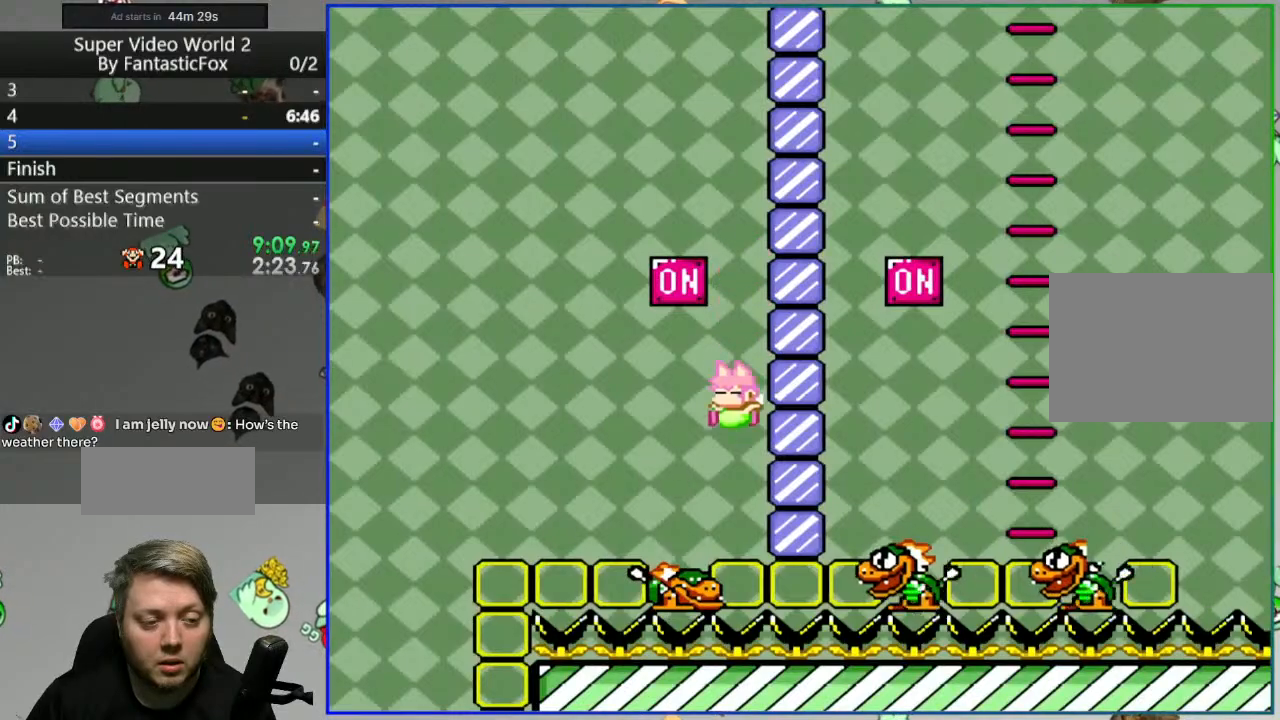
{"buttons": [], "events": [[83, "DPAD_LEFT", "up"], [167, "B", "up"], [167, "Y", "up"], [383, "A", "down"], [483, "A", "up"]]}
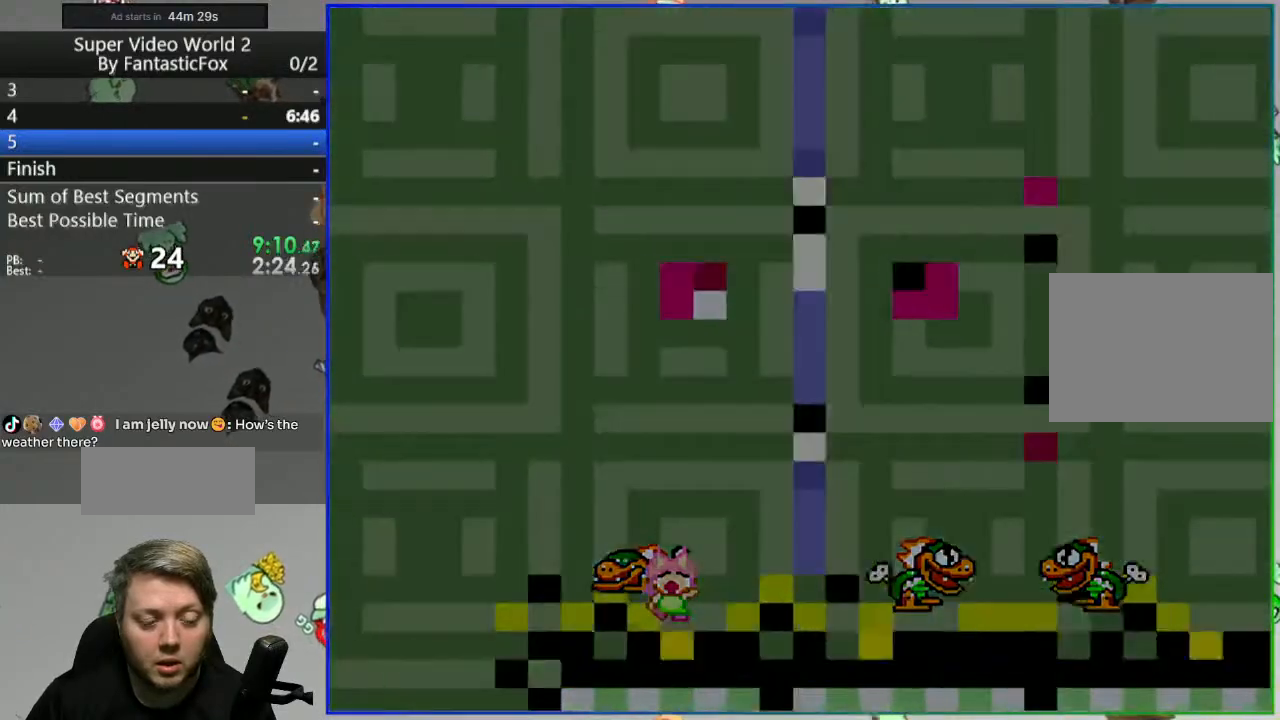
{"buttons": [], "events": [[117, "A", "down"], [167, "A", "up"]]}
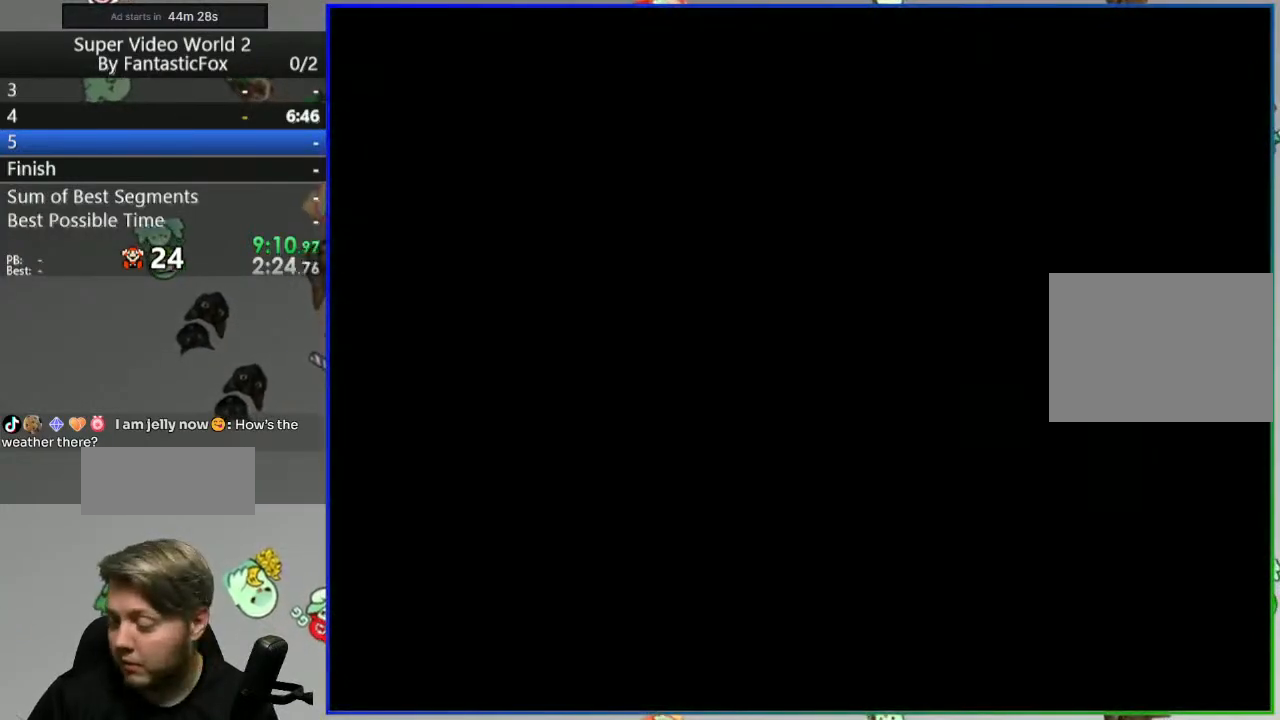
{"buttons": ["Y", "DPAD_RIGHT"], "events": [[33, "Y", "down"], [250, "DPAD_RIGHT", "down"]]}
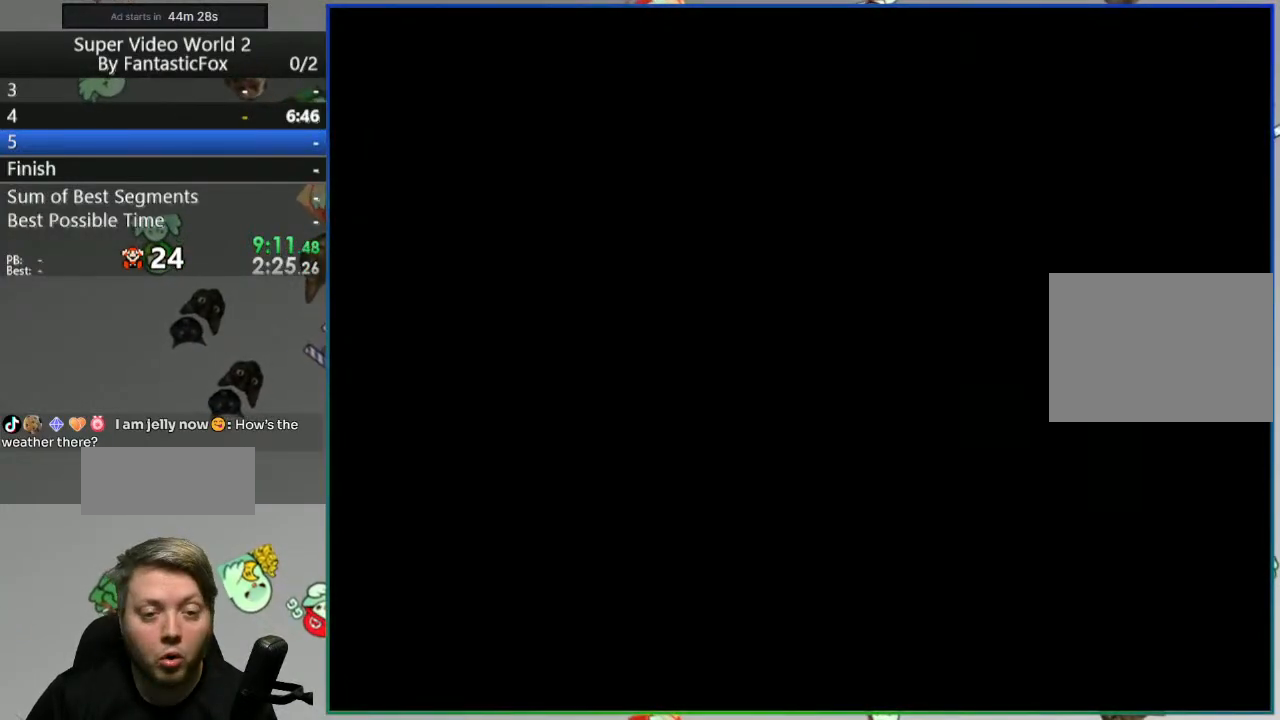
{"buttons": ["Y", "DPAD_RIGHT"], "events": []}
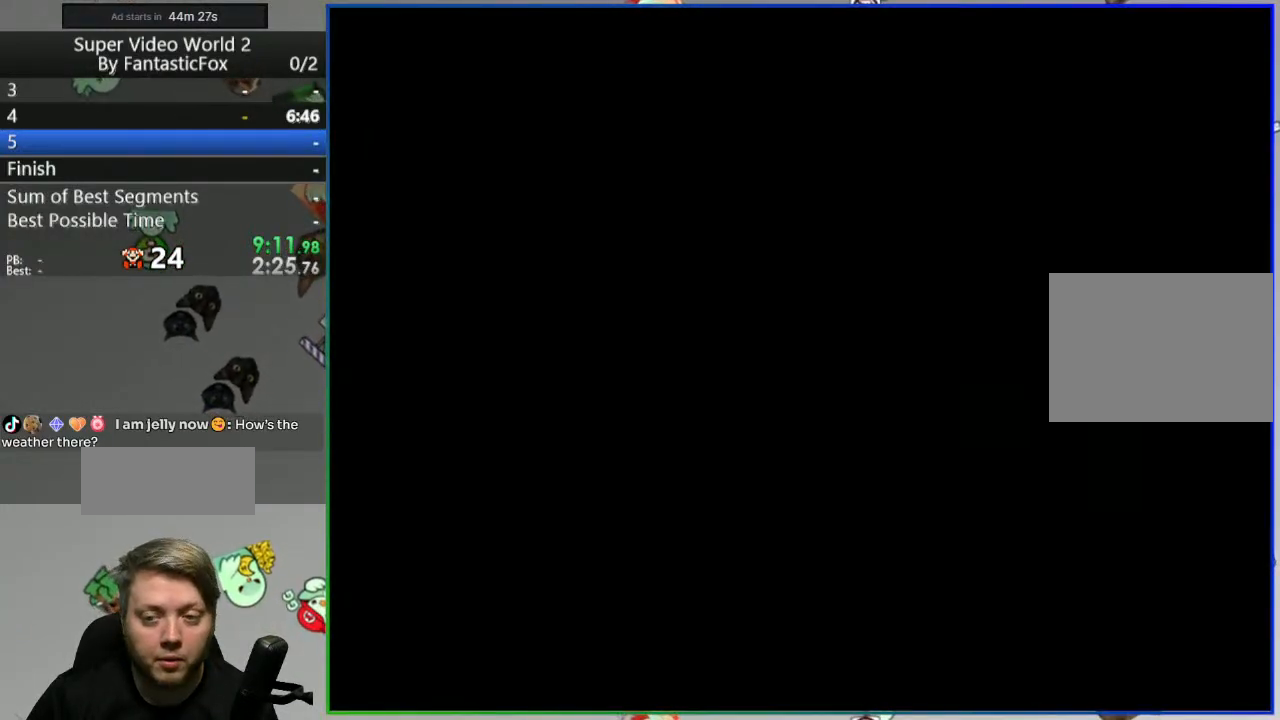
{"buttons": ["Y", "DPAD_RIGHT"], "events": []}
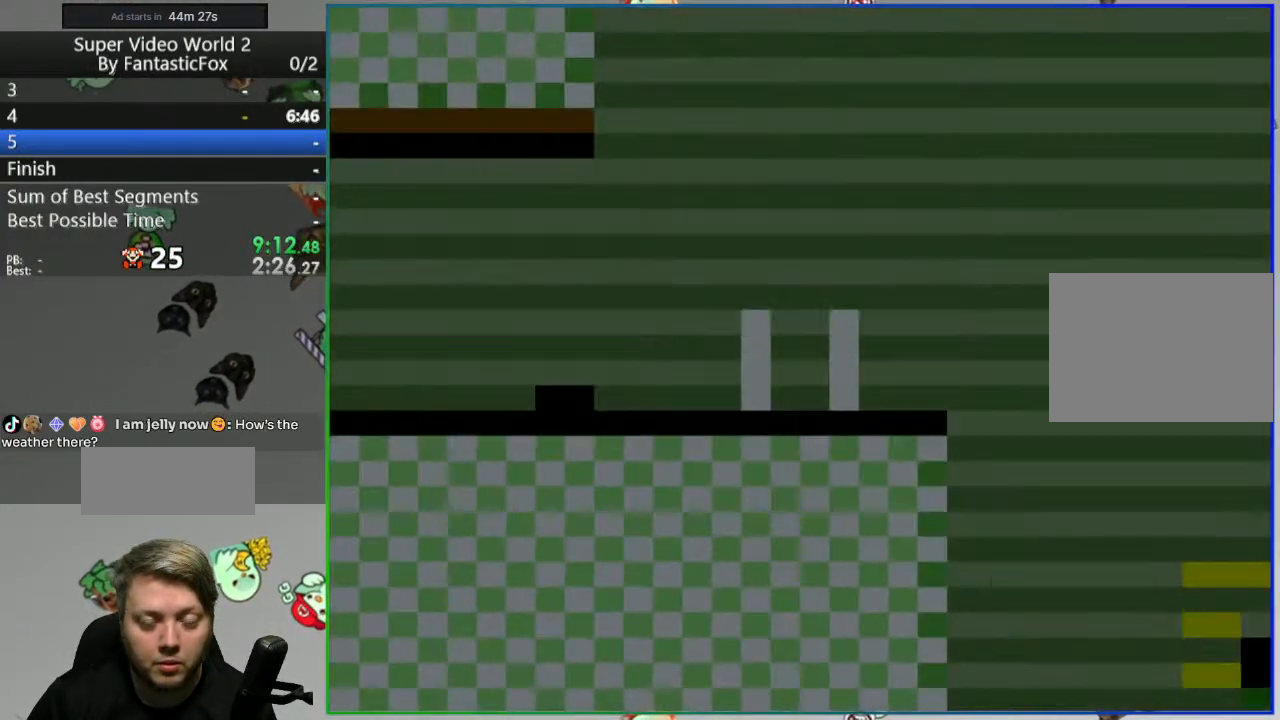
{"buttons": ["B", "Y", "DPAD_RIGHT"], "events": [[467, "B", "down"]]}
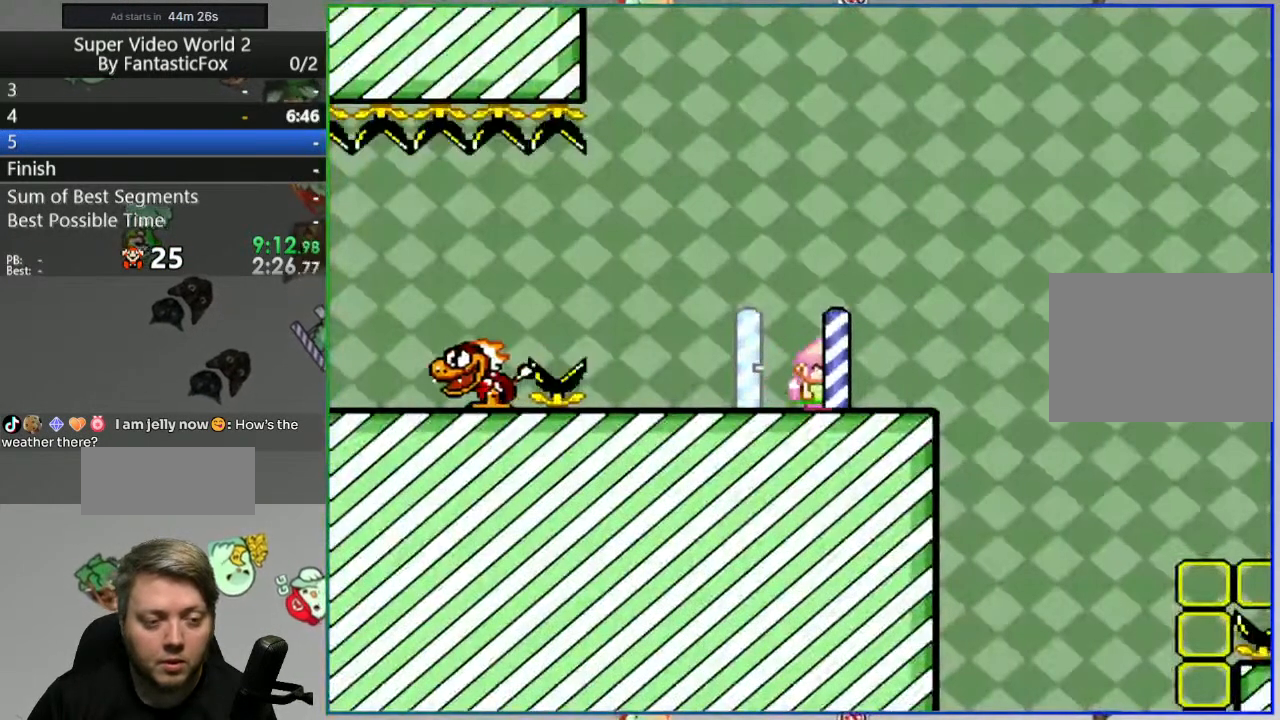
{"buttons": ["B", "Y", "DPAD_RIGHT"], "events": [[167, "B", "up"], [333, "B", "down"]]}
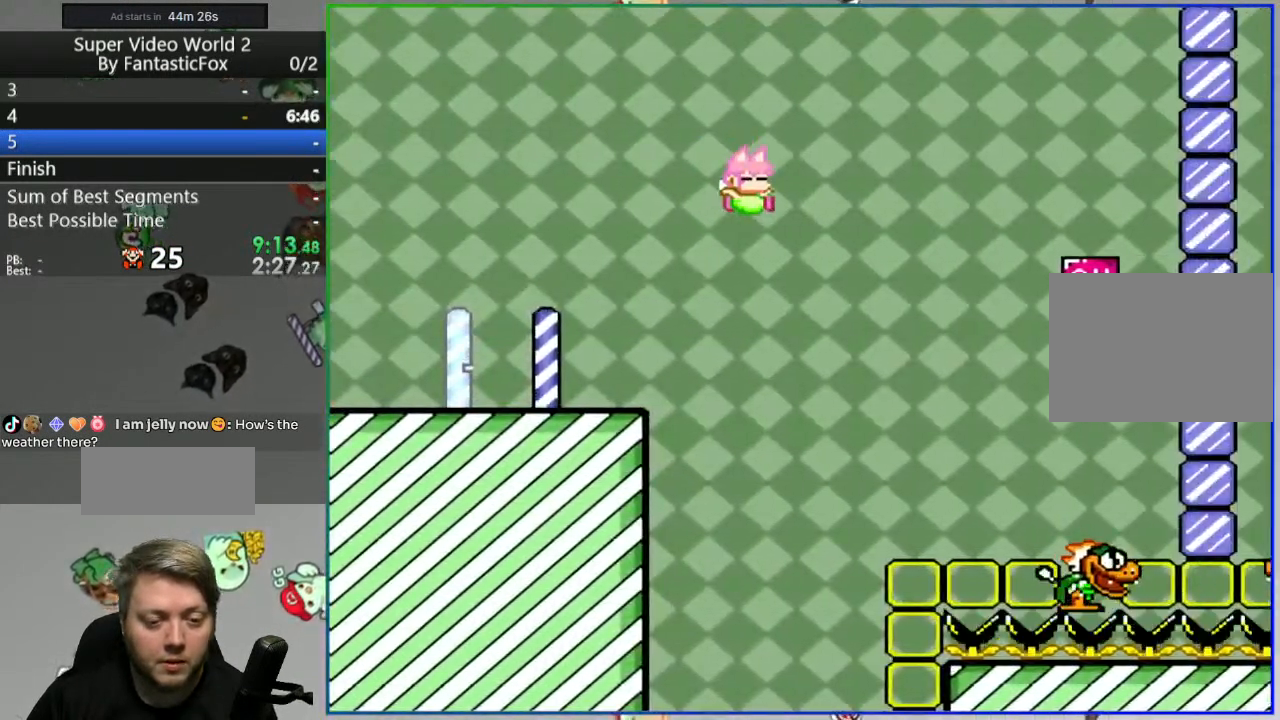
{"buttons": ["B", "Y", "DPAD_LEFT"], "events": [[450, "DPAD_RIGHT", "up"], [483, "DPAD_LEFT", "down"]]}
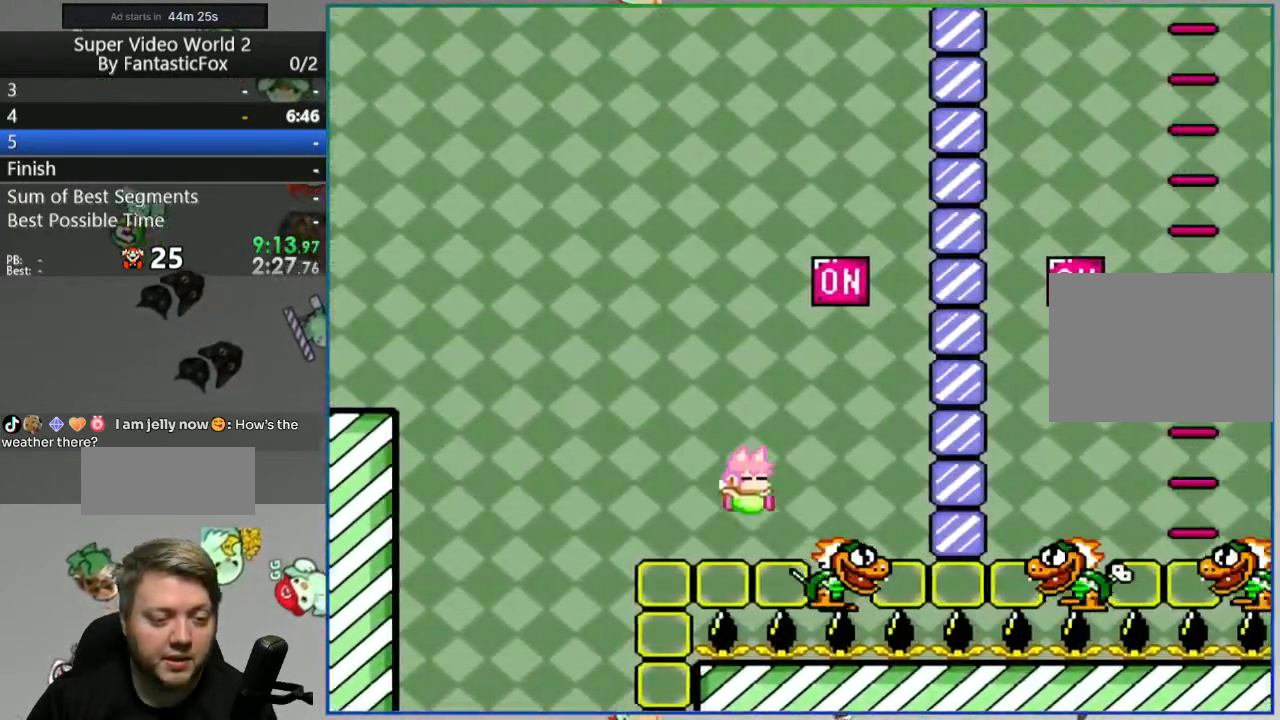
{"buttons": ["B", "Y", "DPAD_RIGHT"], "events": [[133, "DPAD_LEFT", "up"], [150, "DPAD_RIGHT", "down"]]}
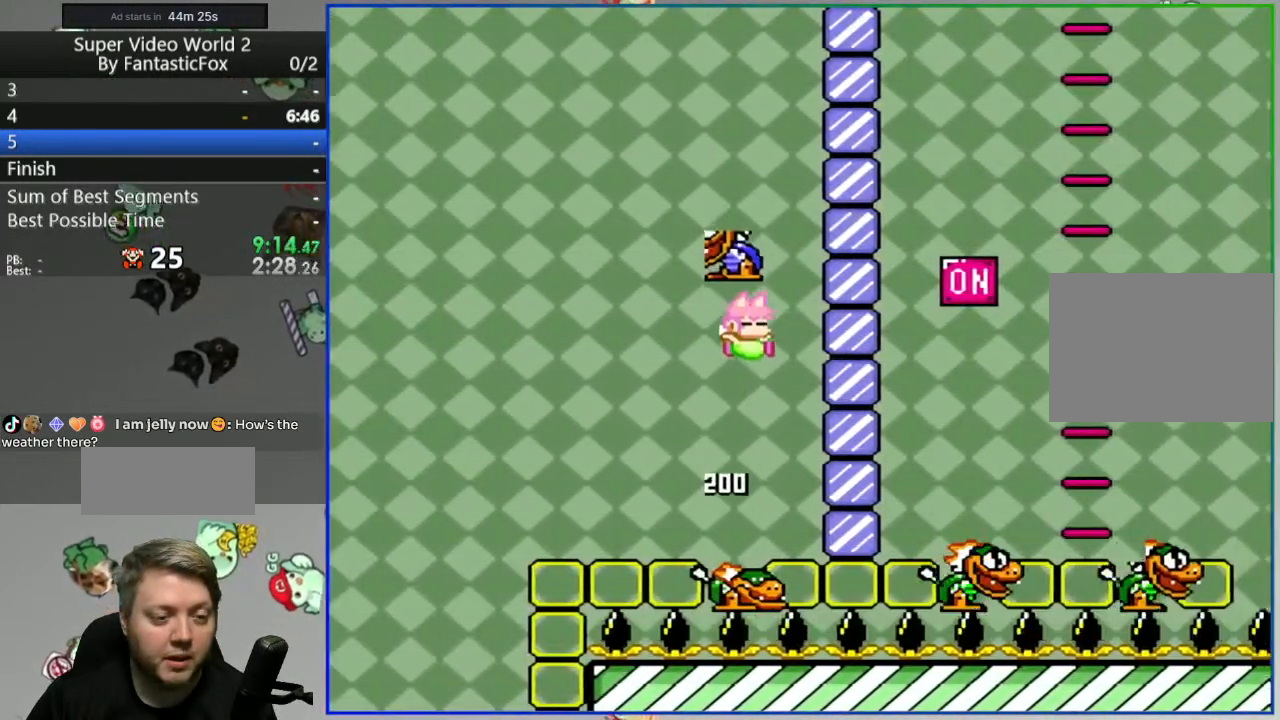
{"buttons": ["B", "Y"], "events": [[283, "DPAD_RIGHT", "up"], [333, "DPAD_LEFT", "down"], [483, "DPAD_LEFT", "up"]]}